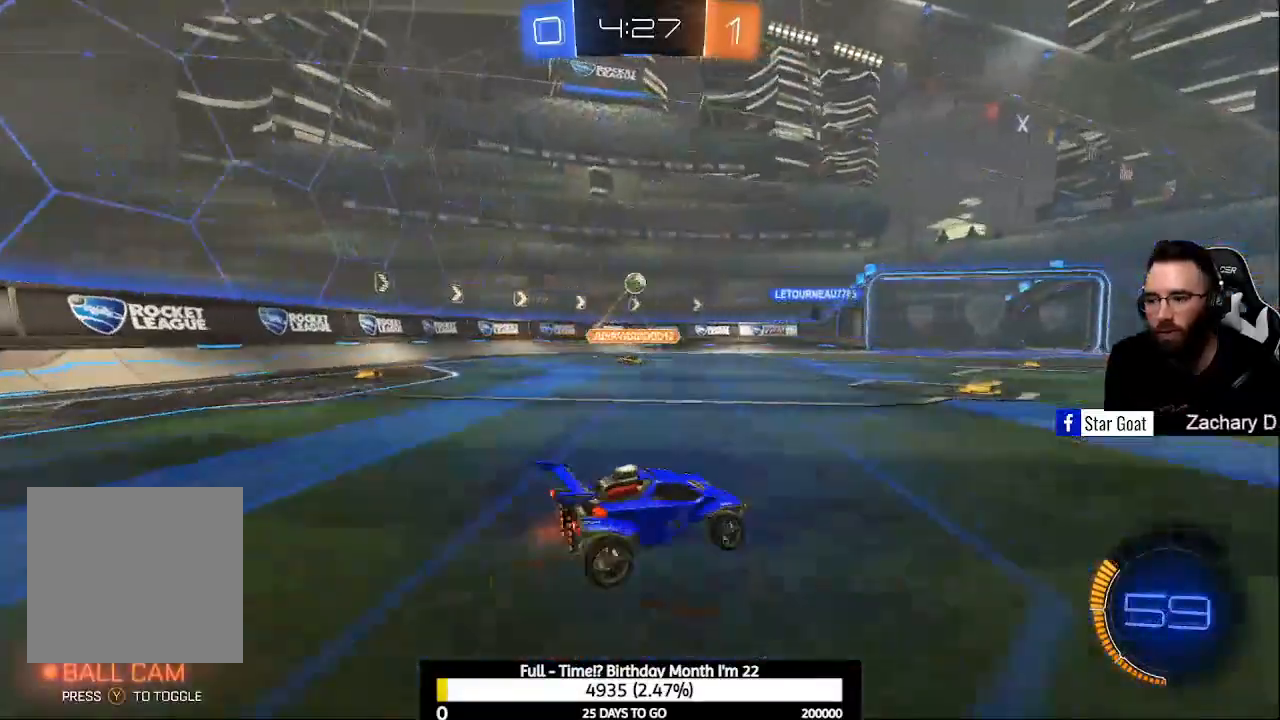
Gameplay with a controller (Xbox layout); each line is a JSON object with the inputs held at the frame after it. "events" lists button and stick changes between this image and that frame as [ms after this image, input, new state], when the widget could be followed in between.
{"buttons": ["R2"], "left_stick": "center", "right_stick": "center", "events": []}
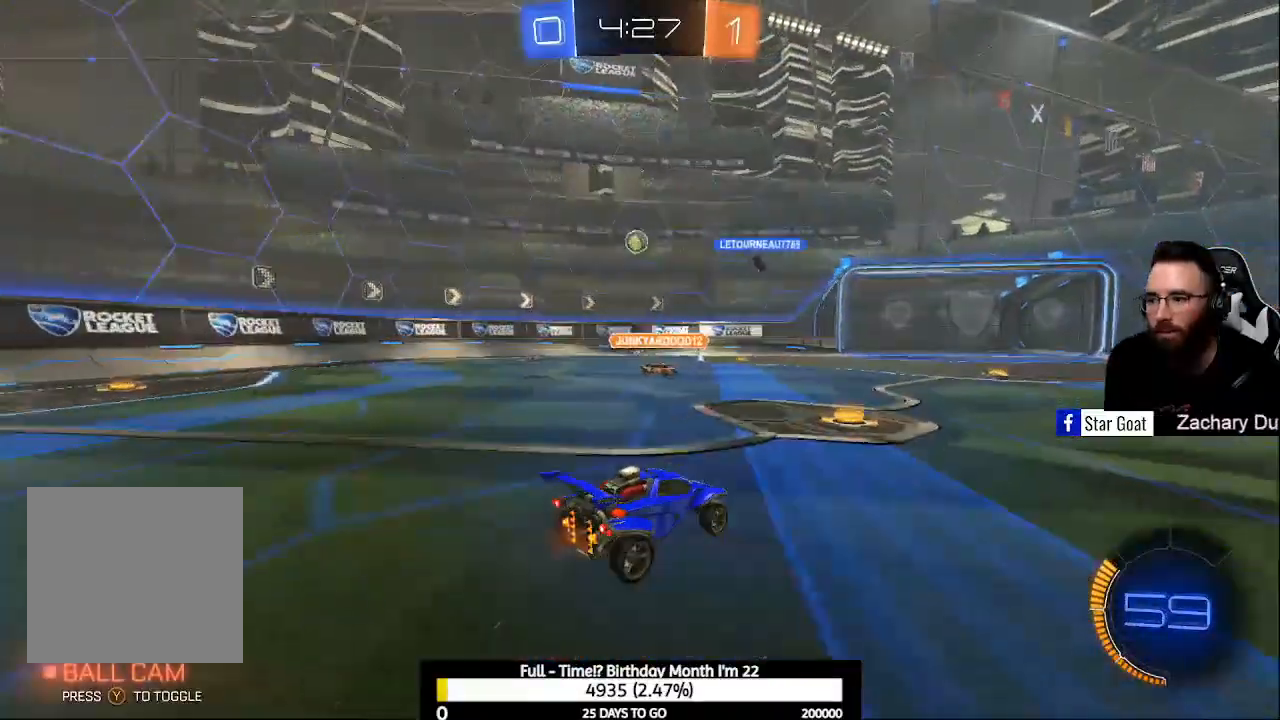
{"buttons": ["A", "R2"], "left_stick": "up", "right_stick": "center", "events": [[100, "A", "down"], [100, "left_stick", "up"], [200, "A", "up"], [300, "A", "down"]]}
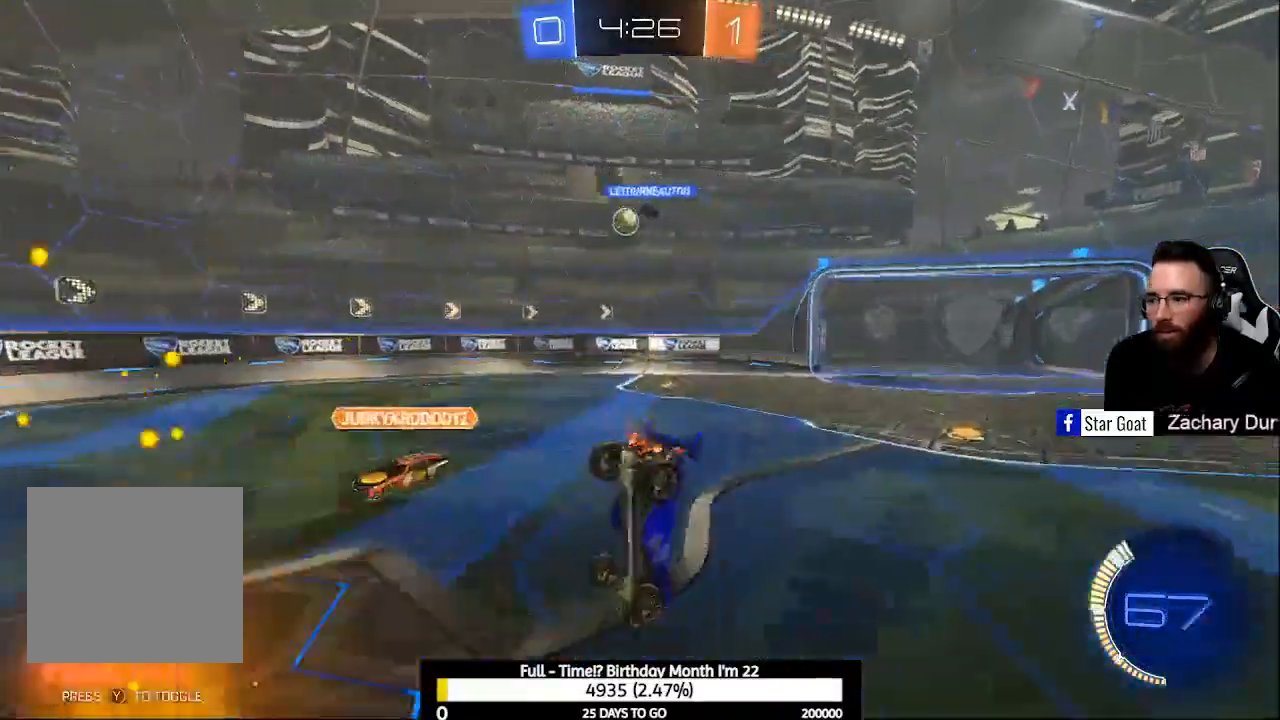
{"buttons": ["R2"], "left_stick": "center", "right_stick": "center", "events": [[67, "A", "up"], [100, "left_stick", "center"], [233, "Y", "down"], [333, "Y", "up"]]}
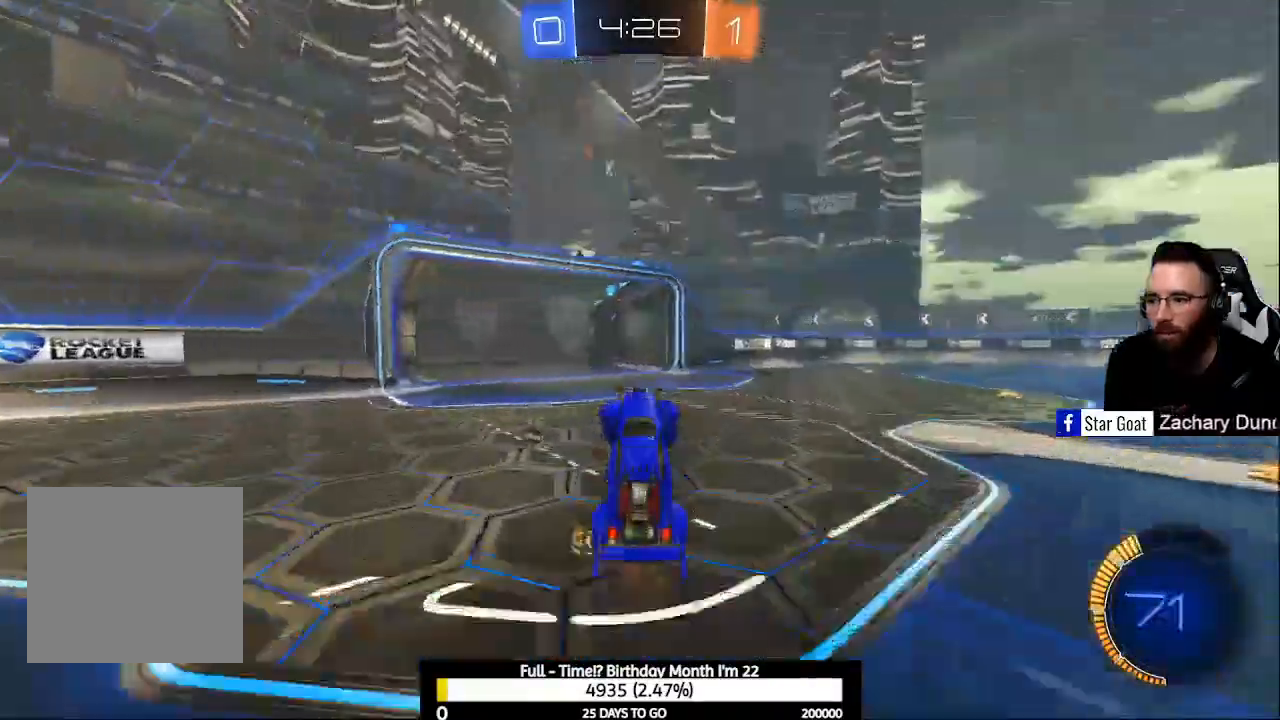
{"buttons": ["R2"], "left_stick": "center", "right_stick": "center", "events": [[100, "Y", "down"], [200, "Y", "up"], [267, "left_stick", "right"], [500, "left_stick", "center"]]}
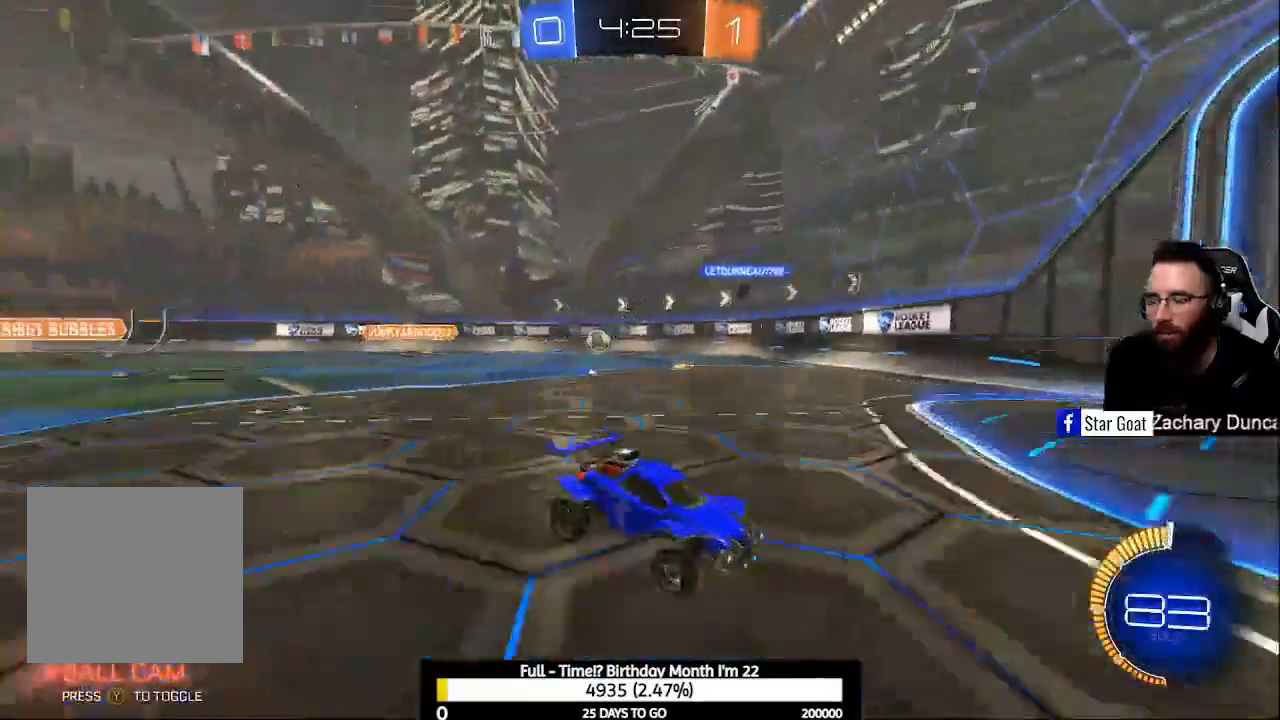
{"buttons": ["R2"], "left_stick": "left", "right_stick": "center", "events": [[167, "left_stick", "left"], [233, "X", "down"], [367, "X", "up"], [433, "X", "down"], [500, "X", "up"]]}
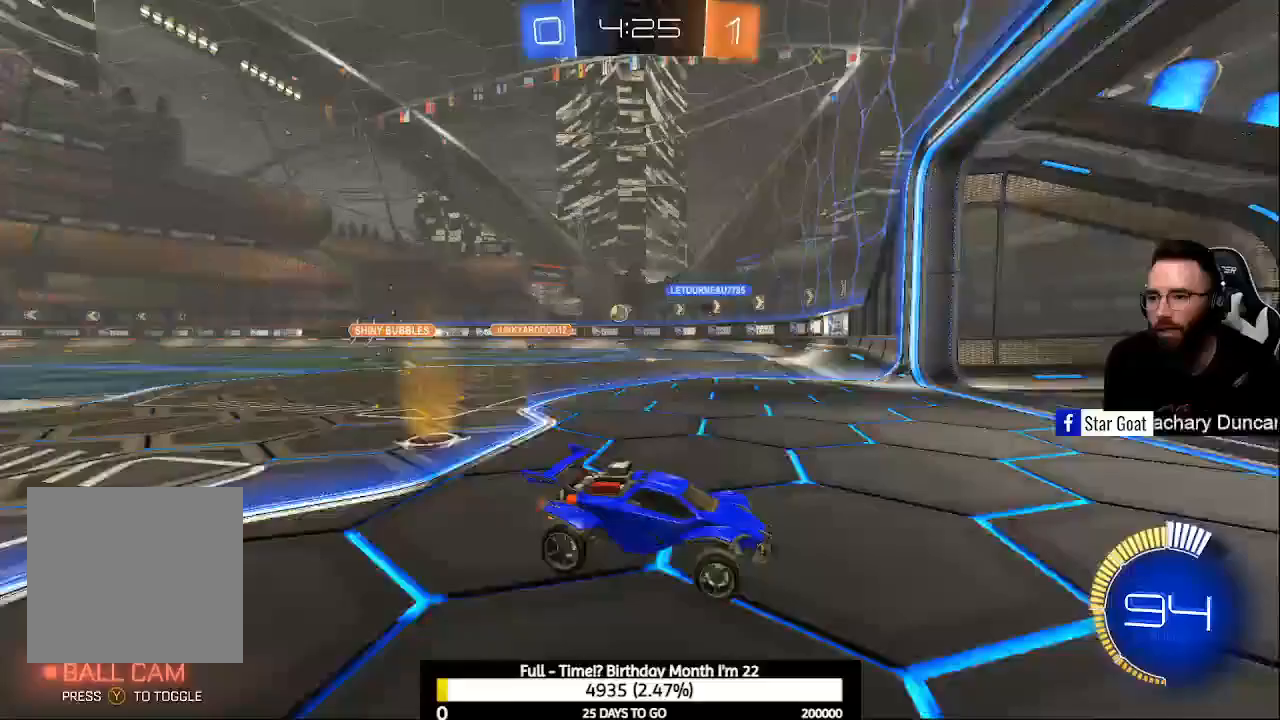
{"buttons": ["R2"], "left_stick": "left", "right_stick": "center", "events": []}
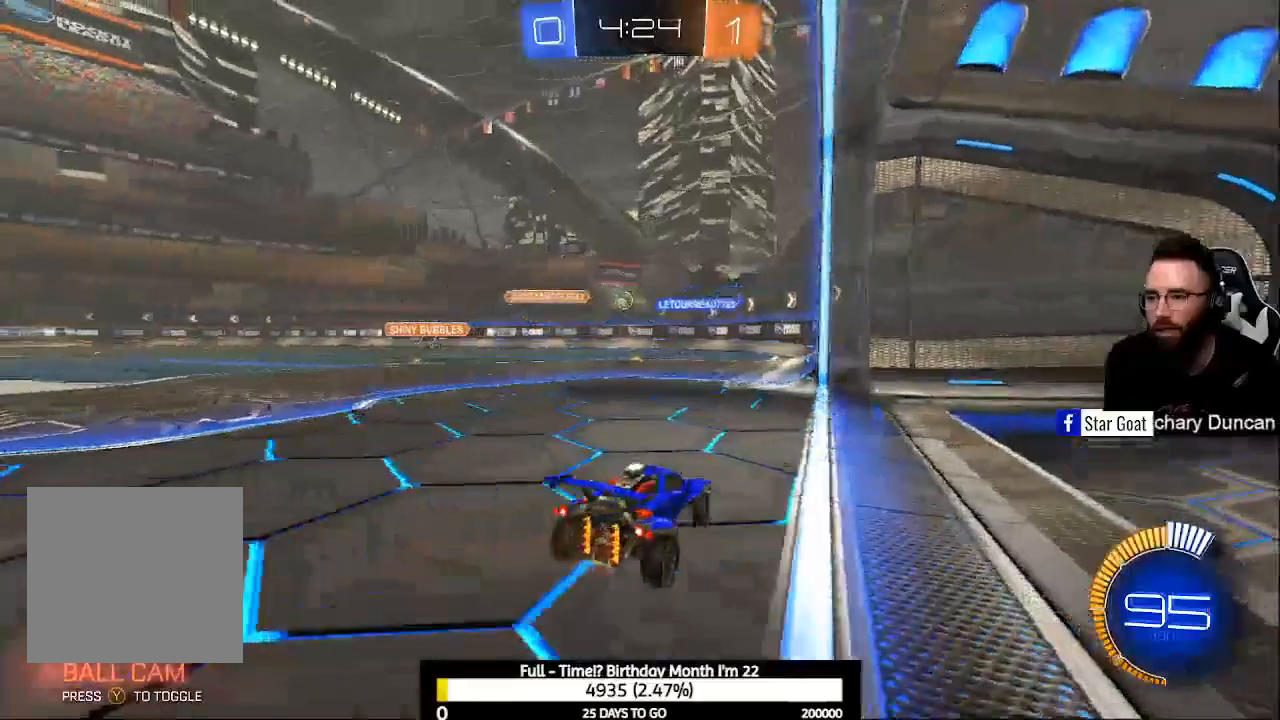
{"buttons": ["R2"], "left_stick": "left", "right_stick": "center", "events": [[33, "left_stick", "center"], [467, "left_stick", "left"]]}
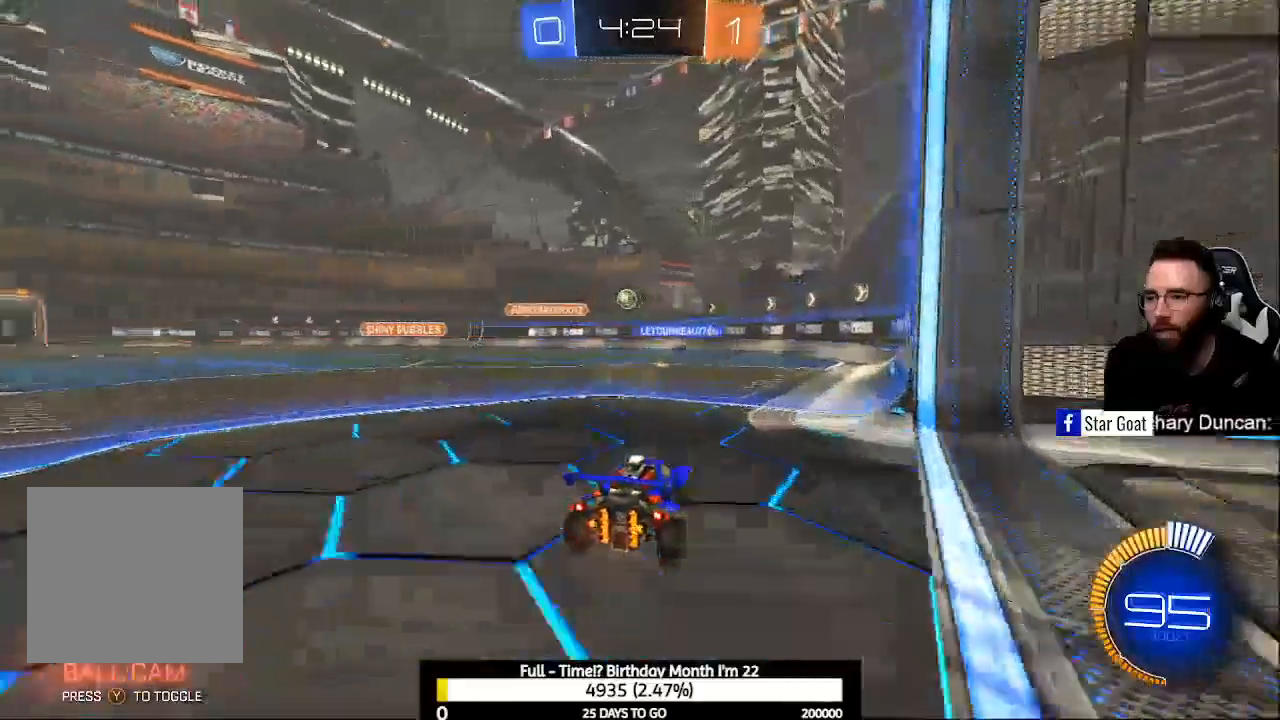
{"buttons": ["B", "R2"], "left_stick": "center", "right_stick": "center", "events": [[333, "B", "down"], [367, "left_stick", "center"]]}
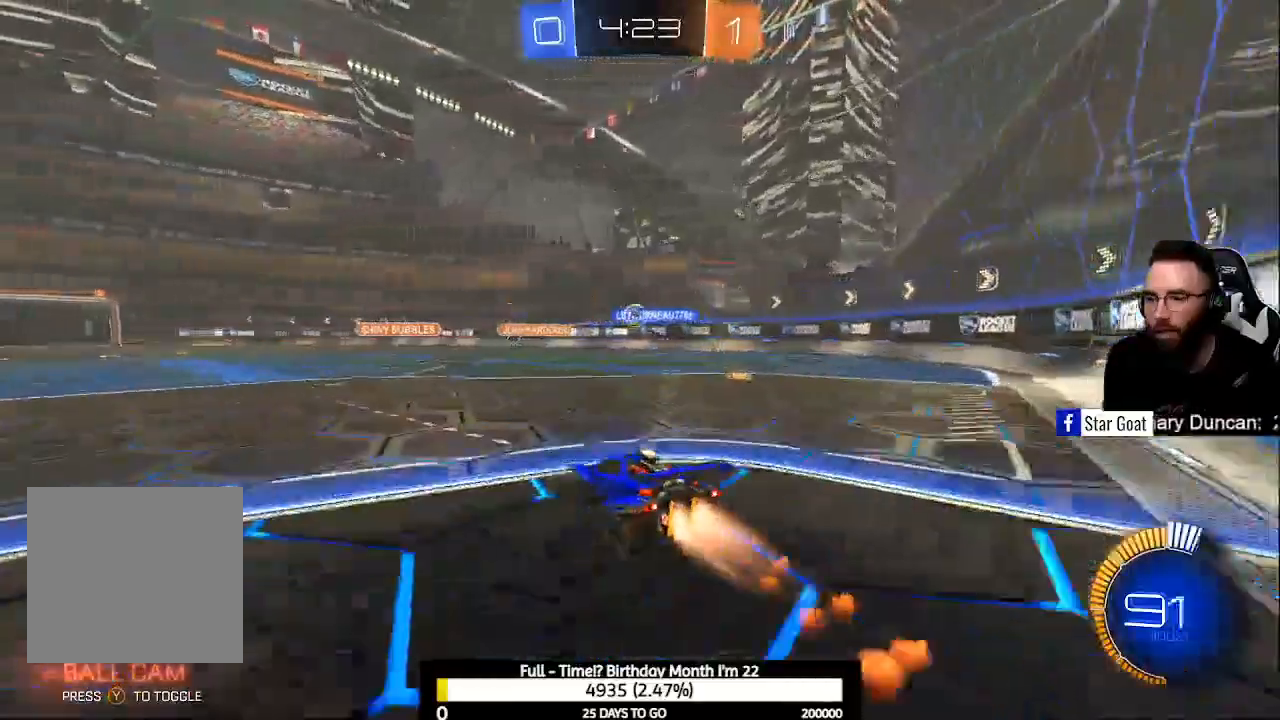
{"buttons": [], "left_stick": "left", "right_stick": "center", "events": [[400, "B", "up"], [467, "left_stick", "left"], [500, "R2", "up"]]}
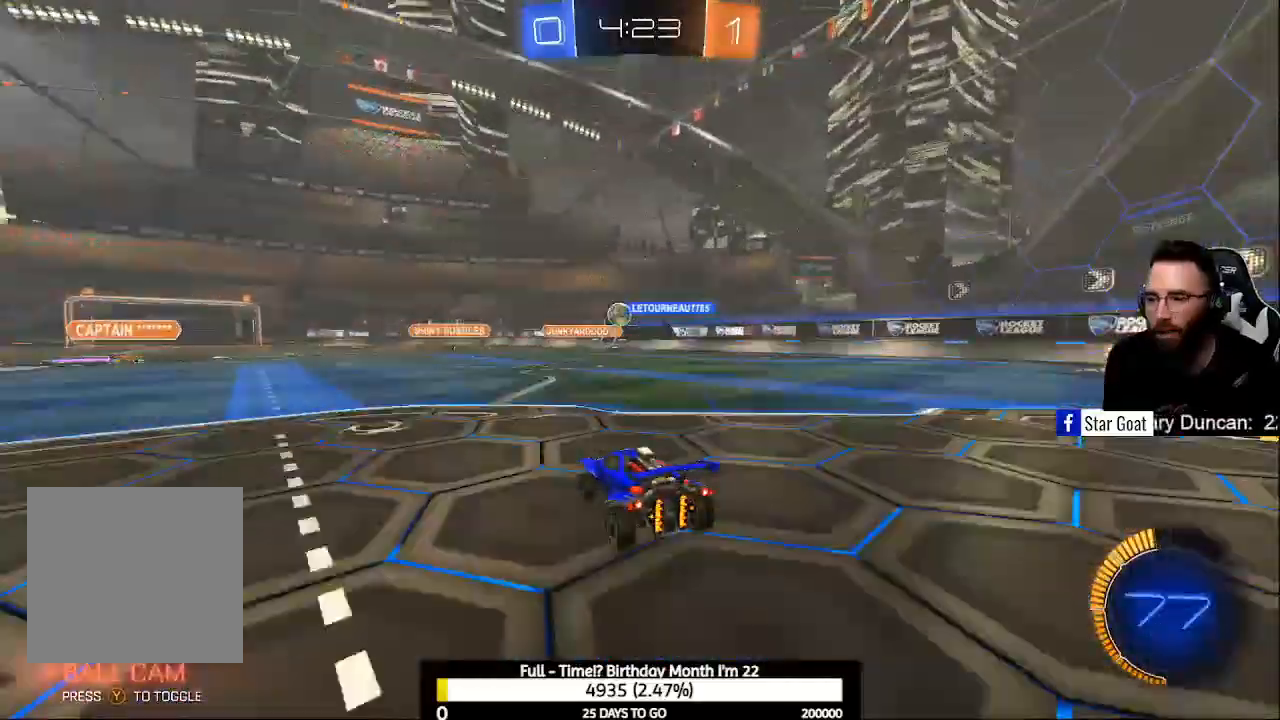
{"buttons": ["L2", "R2"], "left_stick": "left", "right_stick": "center", "events": [[167, "left_stick", "center"], [233, "left_stick", "right"], [367, "L2", "down"], [400, "left_stick", "center"], [467, "left_stick", "left"], [500, "R2", "down"]]}
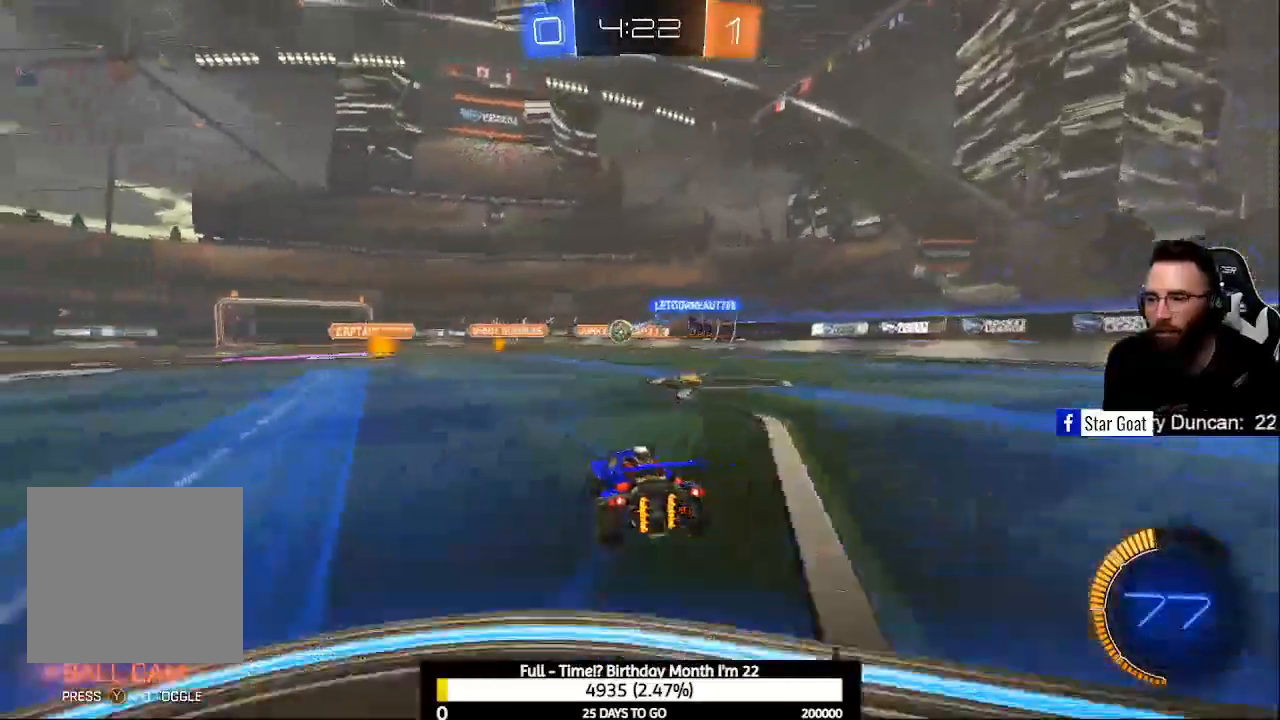
{"buttons": ["R2"], "left_stick": "center", "right_stick": "center", "events": [[67, "L2", "up"], [200, "R2", "up"], [267, "L2", "down"], [267, "left_stick", "right"], [433, "left_stick", "center"], [467, "L2", "up"], [467, "R2", "down"]]}
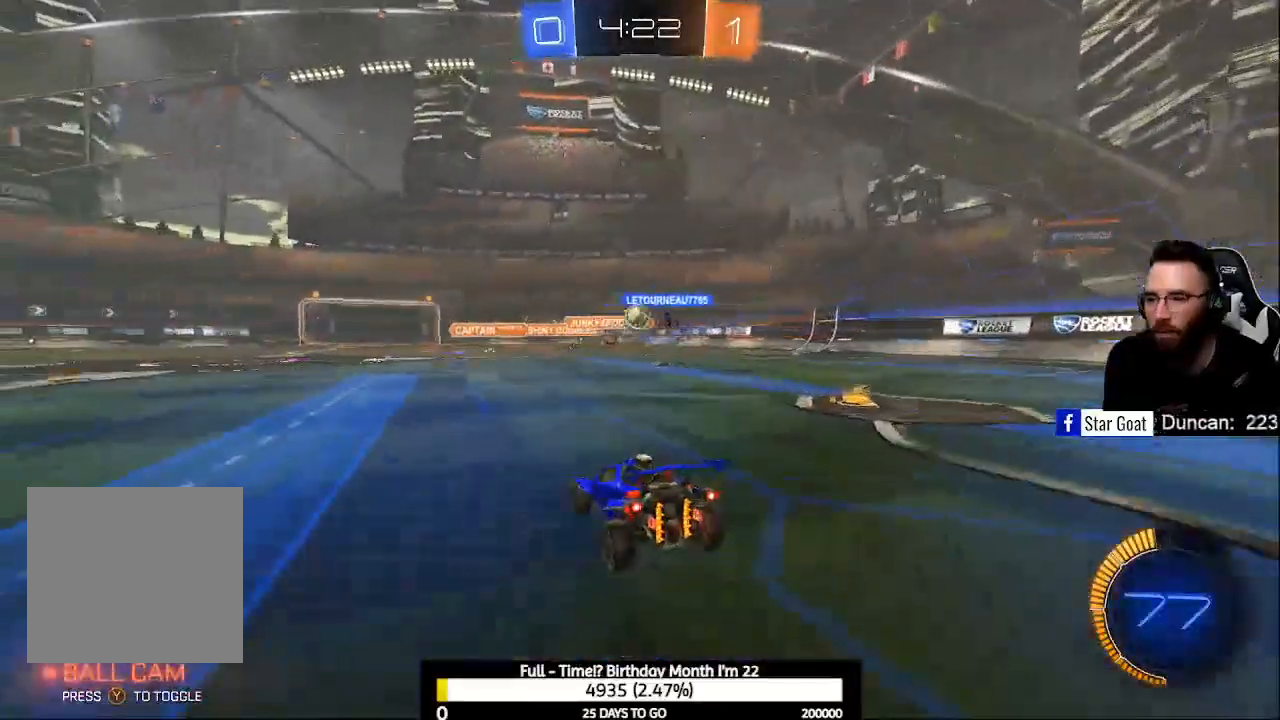
{"buttons": ["A", "B", "L2", "R2"], "left_stick": "down-right", "right_stick": "center", "events": [[100, "left_stick", "right"], [167, "R2", "up"], [300, "L2", "down"], [300, "left_stick", "center"], [367, "R2", "down"], [367, "left_stick", "down-right"], [400, "A", "down"], [400, "B", "down"]]}
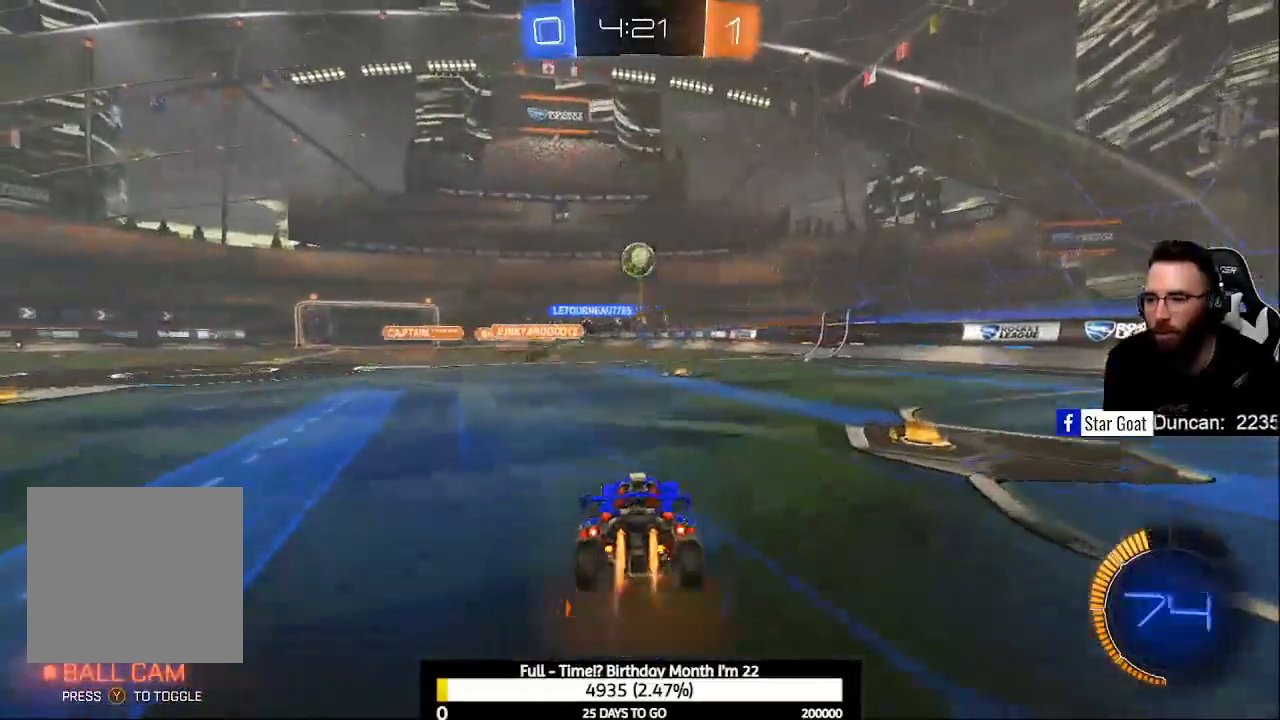
{"buttons": ["L1", "R2"], "left_stick": "left", "right_stick": "center", "events": [[67, "L2", "up"], [100, "A", "up"], [100, "B", "up"], [100, "left_stick", "center"], [133, "A", "down"], [133, "B", "down"], [400, "A", "up"], [400, "B", "up"], [467, "L1", "down"], [467, "left_stick", "left"]]}
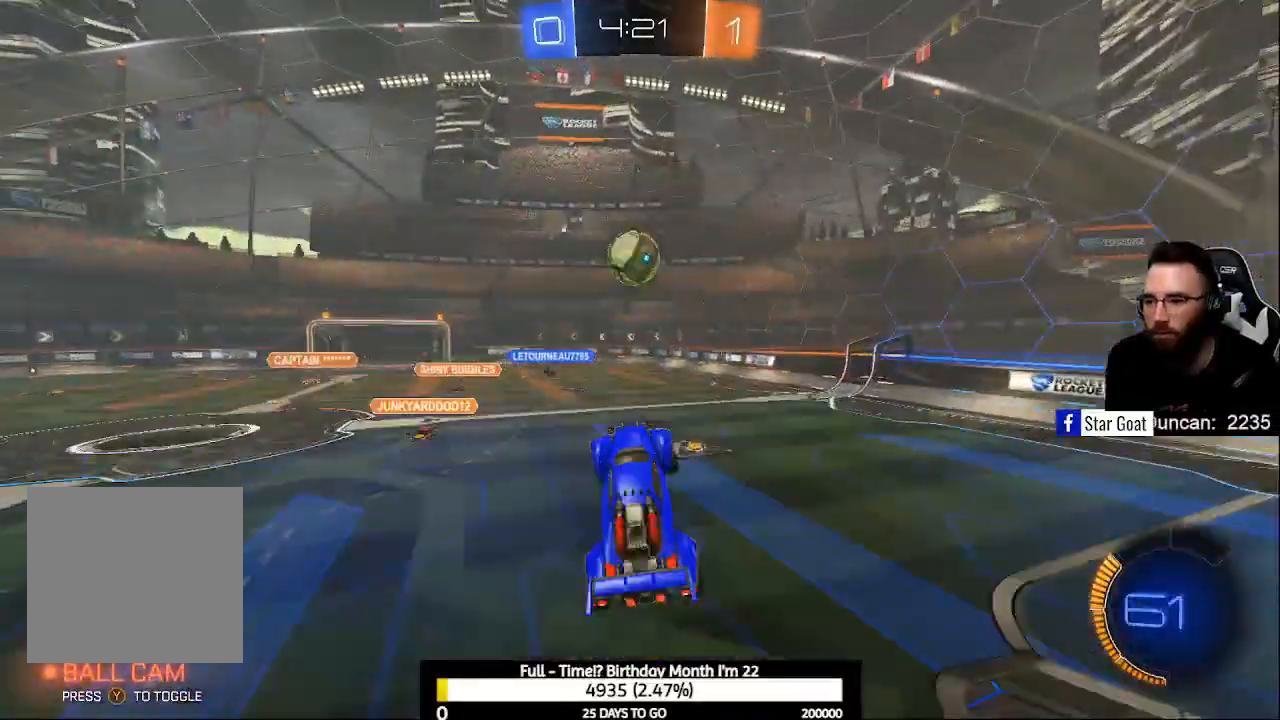
{"buttons": ["B", "L1", "R2"], "left_stick": "center", "right_stick": "center", "events": [[67, "B", "down"], [133, "left_stick", "center"]]}
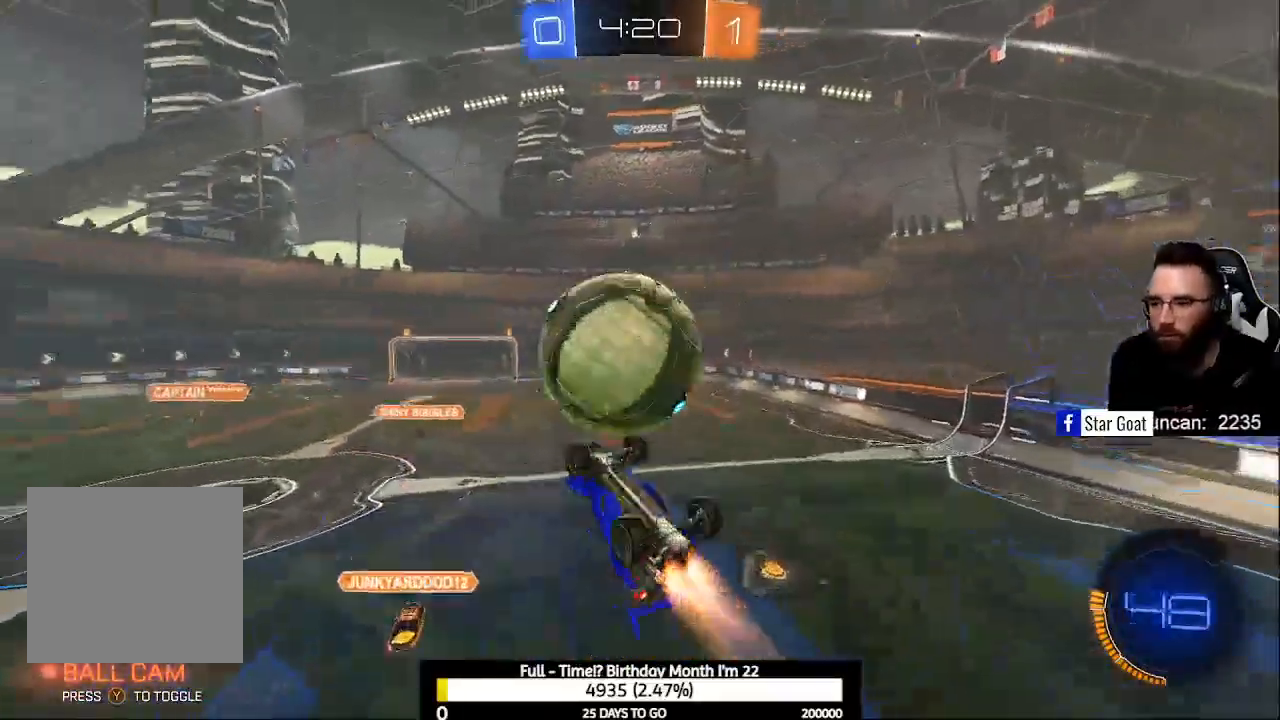
{"buttons": ["L1", "R2"], "left_stick": "left", "right_stick": "center", "events": [[233, "B", "up"], [400, "left_stick", "left"]]}
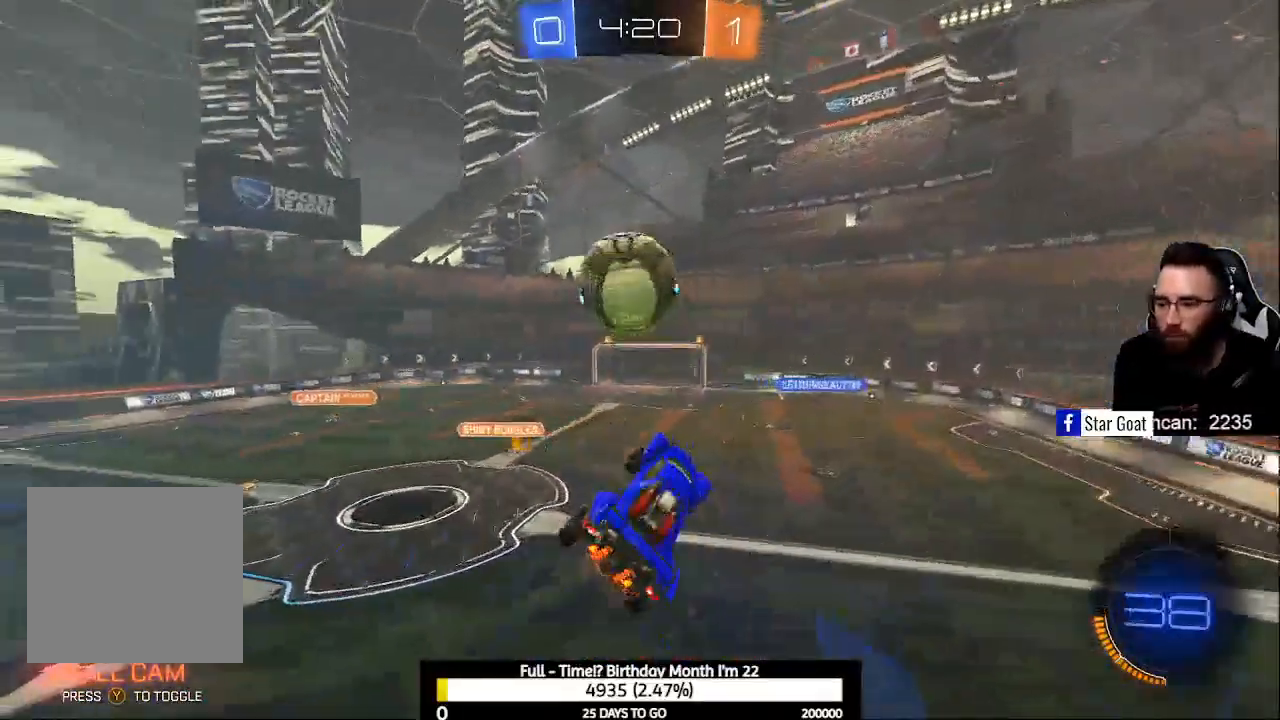
{"buttons": ["B", "R2"], "left_stick": "center", "right_stick": "center", "events": [[67, "B", "down"], [67, "L1", "up"], [67, "left_stick", "up-left"], [267, "left_stick", "up"], [367, "left_stick", "center"]]}
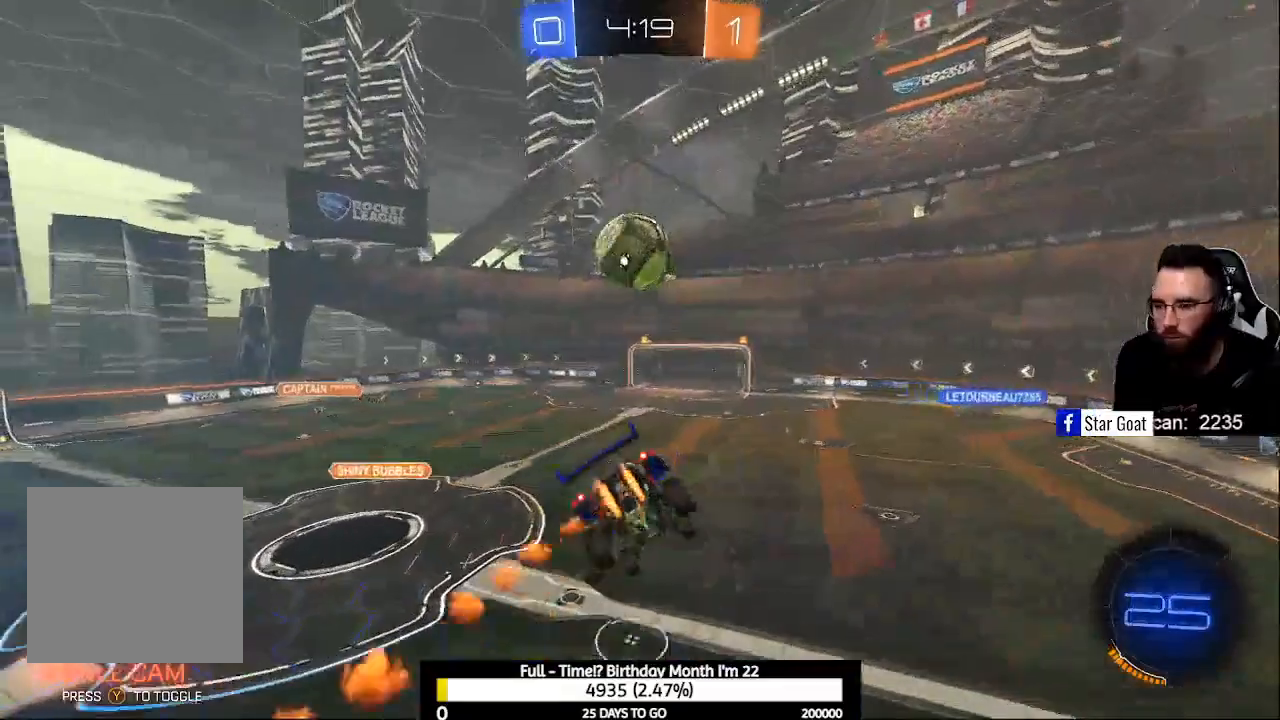
{"buttons": ["B", "R2"], "left_stick": "down-right", "right_stick": "center", "events": [[133, "left_stick", "down-right"], [300, "Y", "down"], [433, "Y", "up"]]}
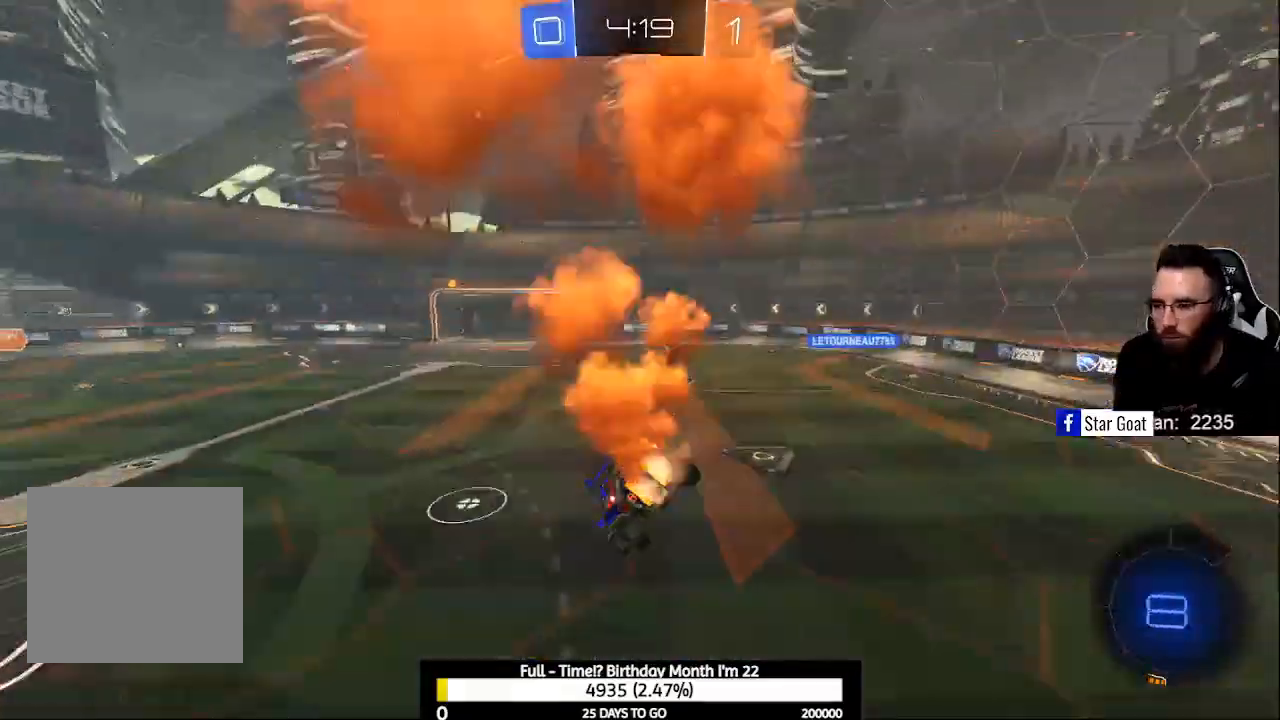
{"buttons": ["B", "R2"], "left_stick": "down-right", "right_stick": "center", "events": [[67, "left_stick", "center"], [467, "left_stick", "down-right"]]}
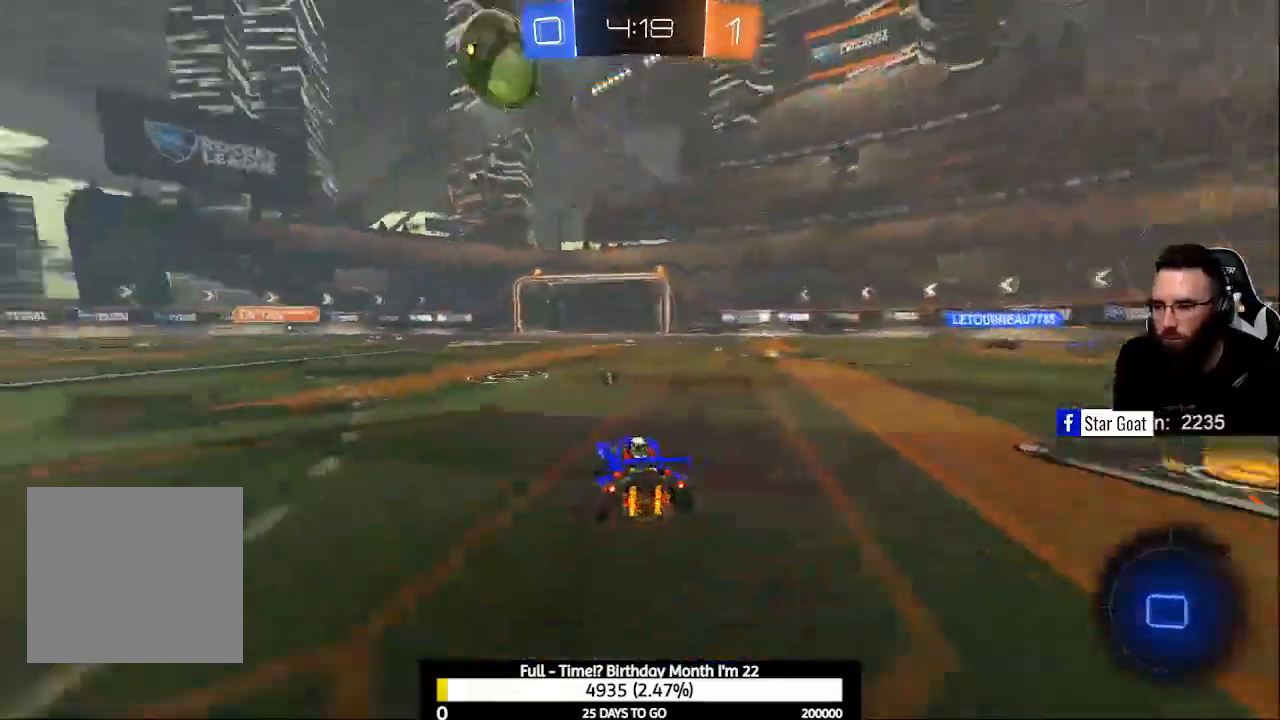
{"buttons": ["A", "B", "R2"], "left_stick": "center", "right_stick": "center", "events": [[133, "A", "down"], [167, "L1", "down"], [267, "left_stick", "center"], [300, "L1", "up"]]}
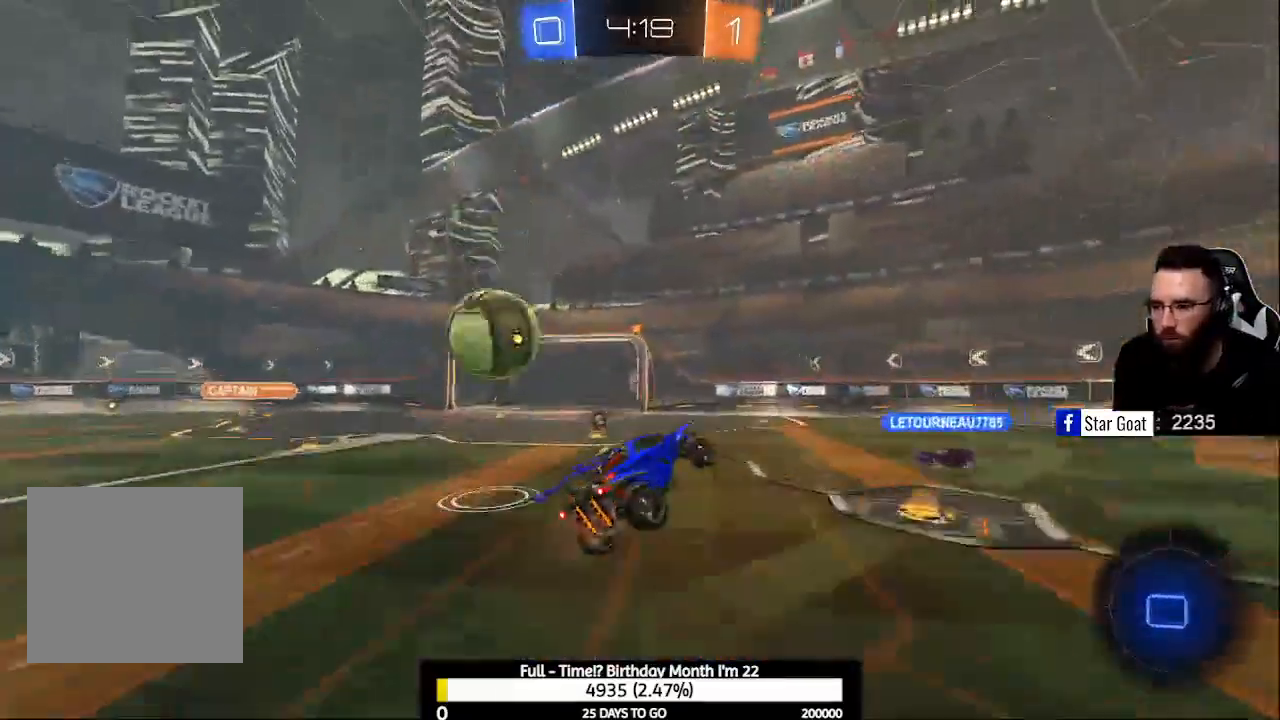
{"buttons": ["A", "B", "R2"], "left_stick": "center", "right_stick": "center", "events": [[33, "left_stick", "left"], [67, "A", "up"], [100, "B", "up"], [167, "A", "down"], [167, "B", "down"], [467, "left_stick", "center"]]}
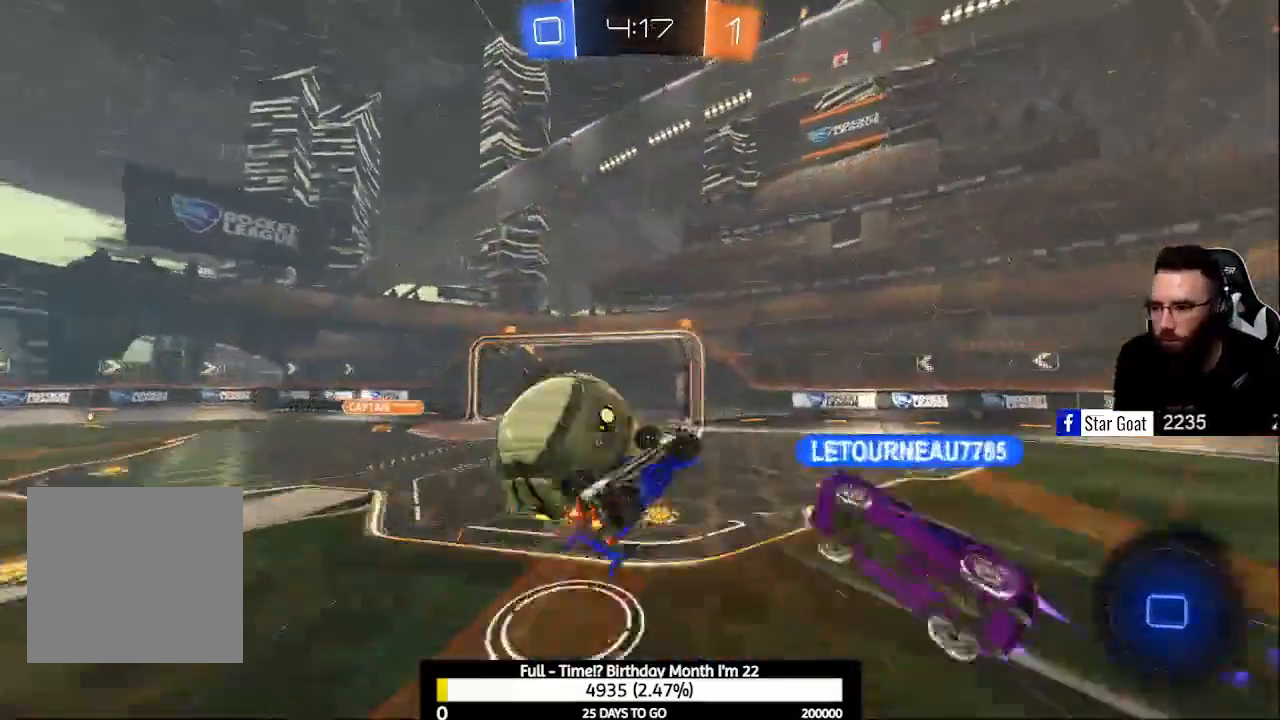
{"buttons": ["R2"], "left_stick": "center", "right_stick": "center", "events": [[200, "A", "up"], [233, "B", "up"]]}
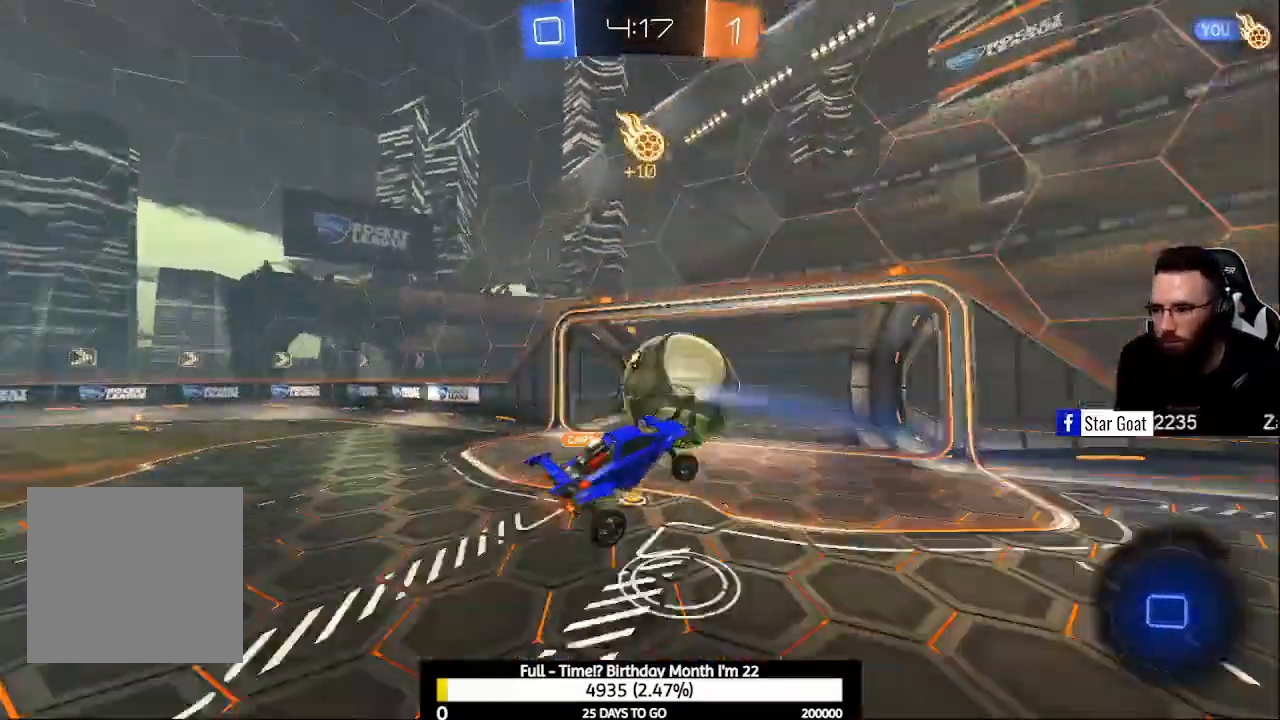
{"buttons": ["Y", "R2"], "left_stick": "left", "right_stick": "center", "events": [[367, "left_stick", "left"], [433, "Y", "down"]]}
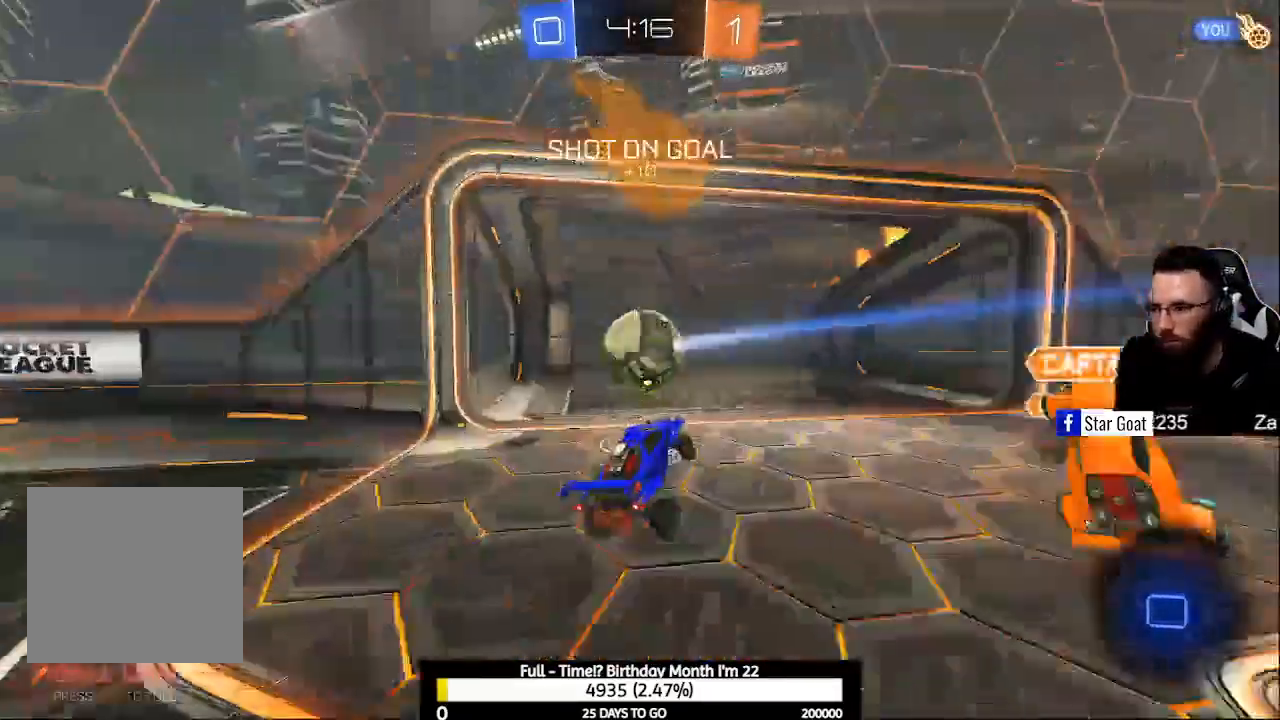
{"buttons": [], "left_stick": "center", "right_stick": "center", "events": [[67, "Y", "up"], [133, "left_stick", "center"], [367, "R2", "up"]]}
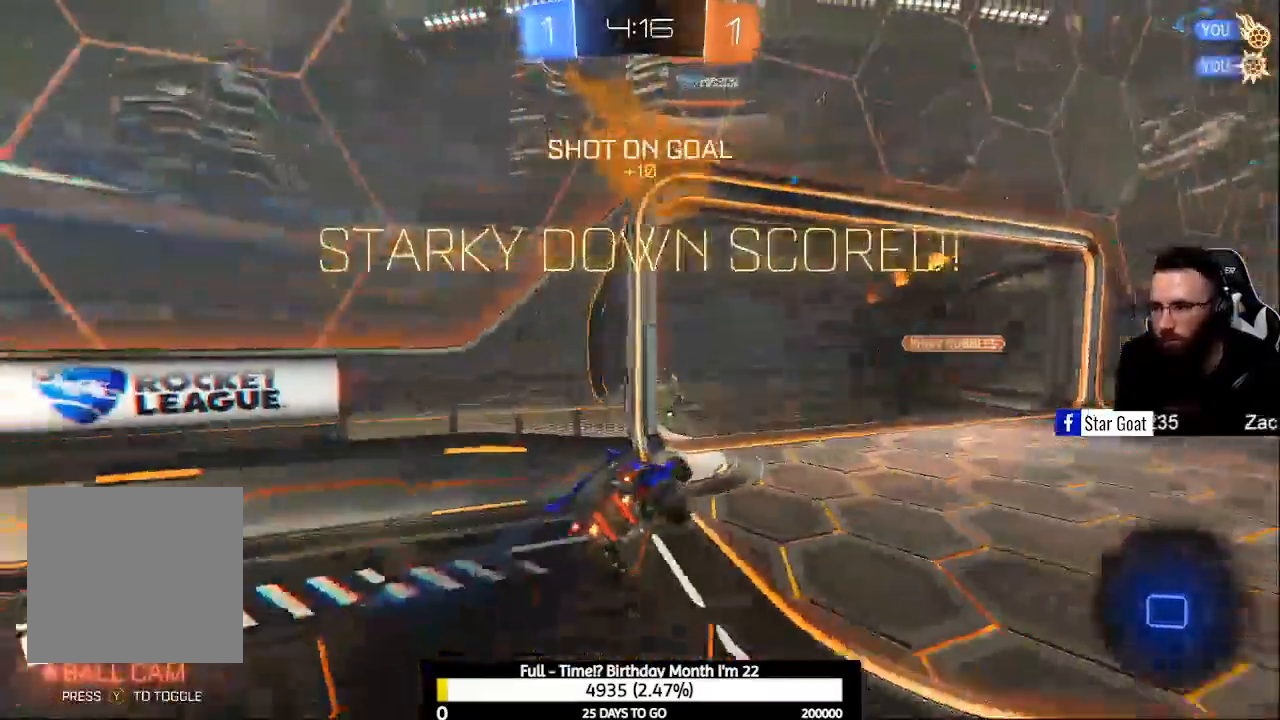
{"buttons": ["A"], "left_stick": "down", "right_stick": "center", "events": [[300, "left_stick", "down"], [333, "A", "down"]]}
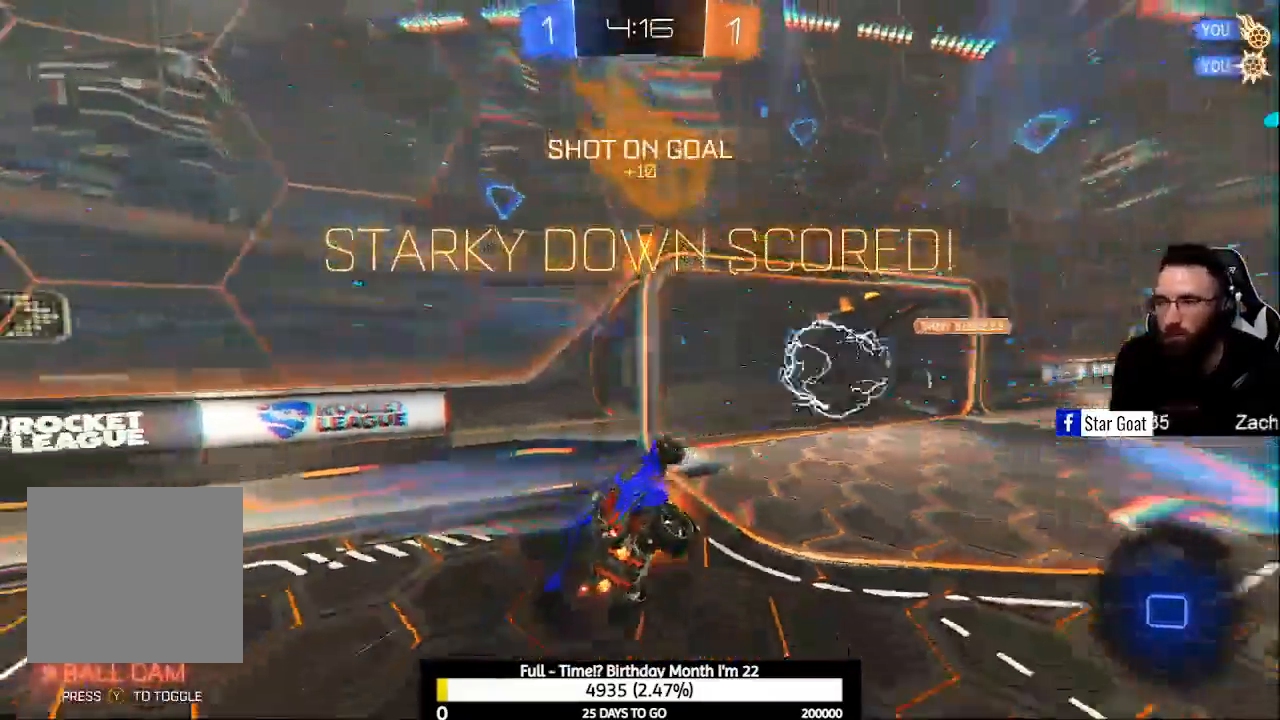
{"buttons": ["L1", "R2"], "left_stick": "up", "right_stick": "center", "events": [[167, "A", "up"], [233, "R2", "down"], [233, "Y", "down"], [333, "L1", "down"], [333, "left_stick", "center"], [400, "Y", "up"], [500, "left_stick", "up"]]}
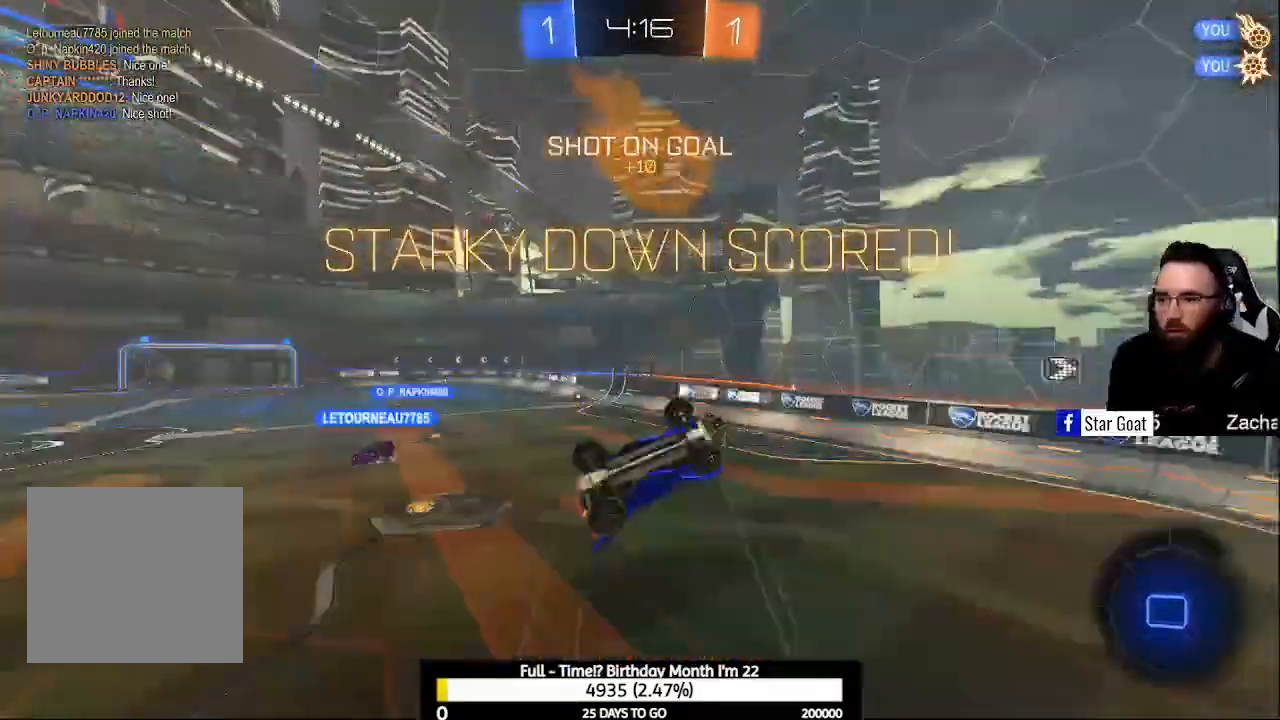
{"buttons": ["L1", "R2"], "left_stick": "up-left", "right_stick": "center", "events": [[433, "left_stick", "up-left"]]}
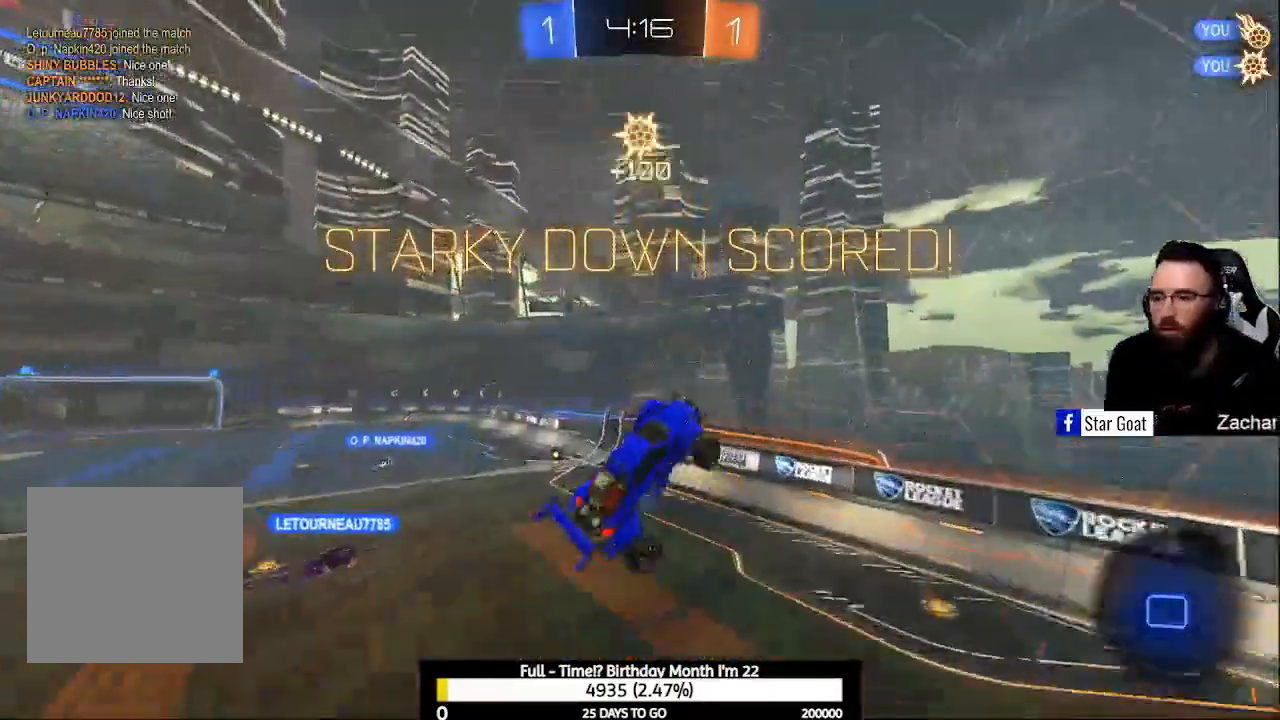
{"buttons": ["R2"], "left_stick": "down", "right_stick": "center", "events": [[133, "left_stick", "down-left"], [233, "L1", "up"], [367, "left_stick", "down"]]}
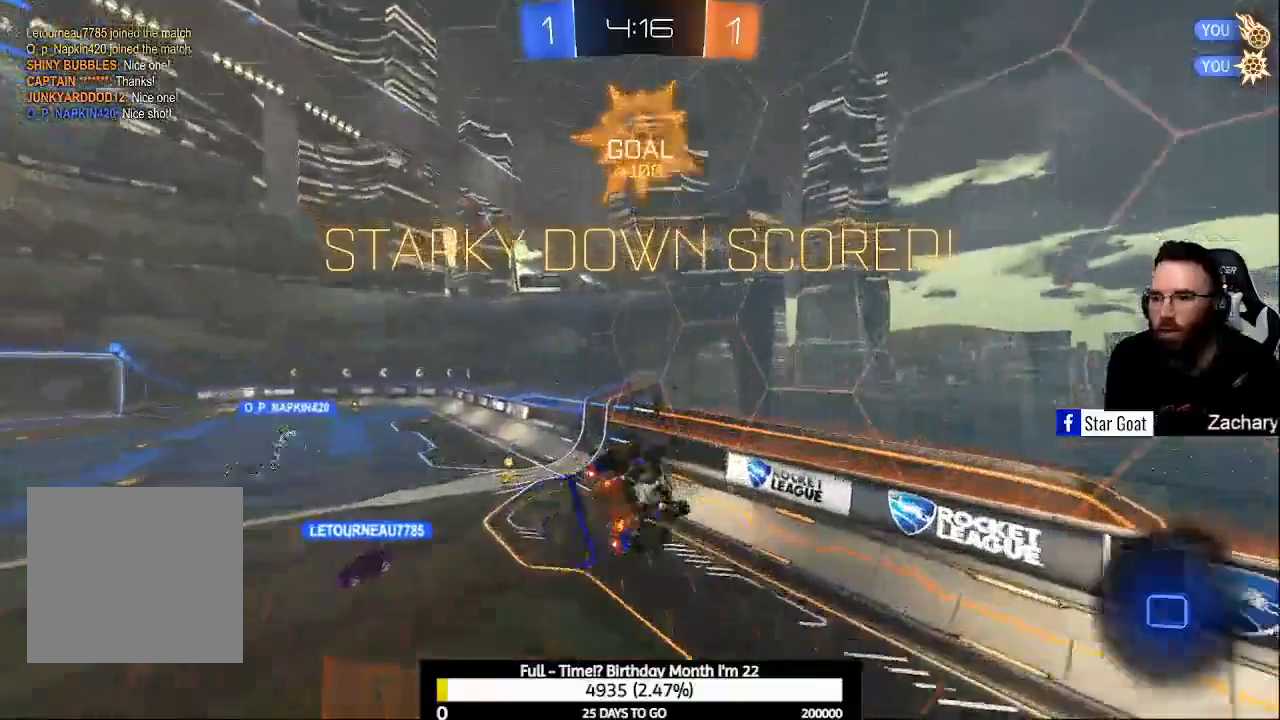
{"buttons": [], "left_stick": "down-right", "right_stick": "center", "events": [[67, "left_stick", "center"], [200, "R2", "up"], [233, "left_stick", "down-right"], [300, "R1", "down"], [433, "R1", "up"]]}
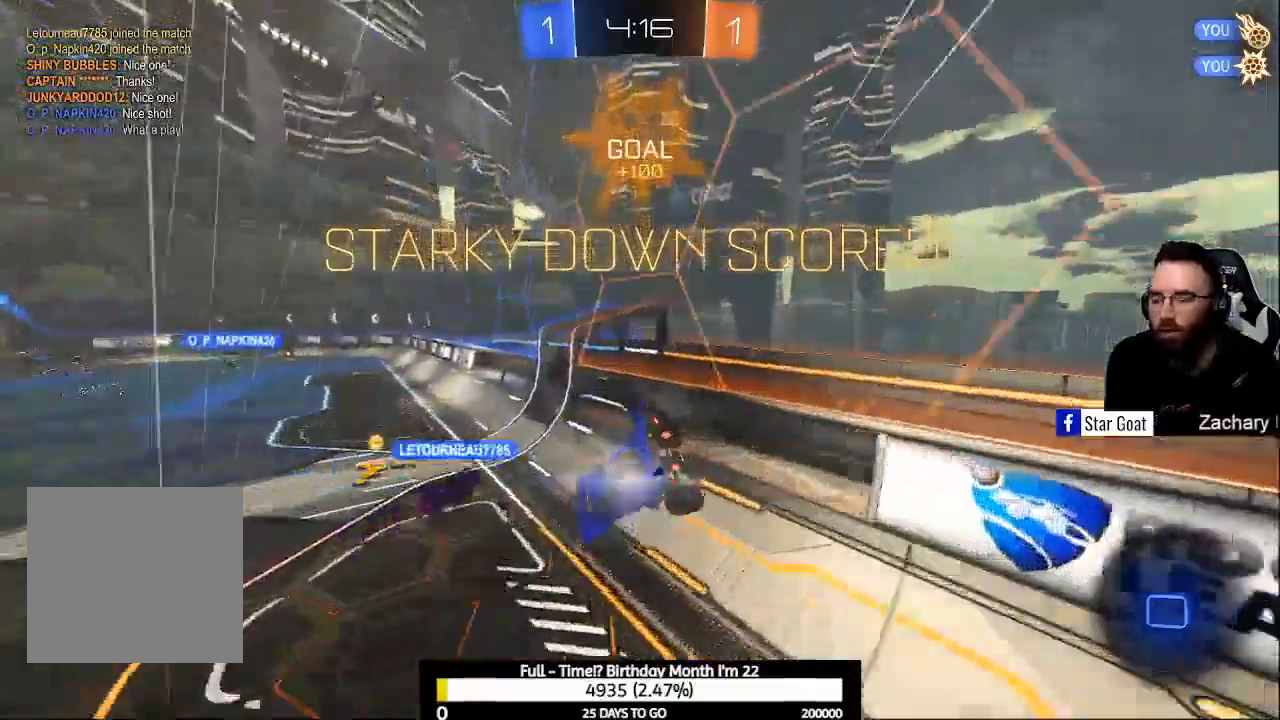
{"buttons": ["L2"], "left_stick": "center", "right_stick": "center", "events": [[100, "left_stick", "center"], [267, "L2", "down"]]}
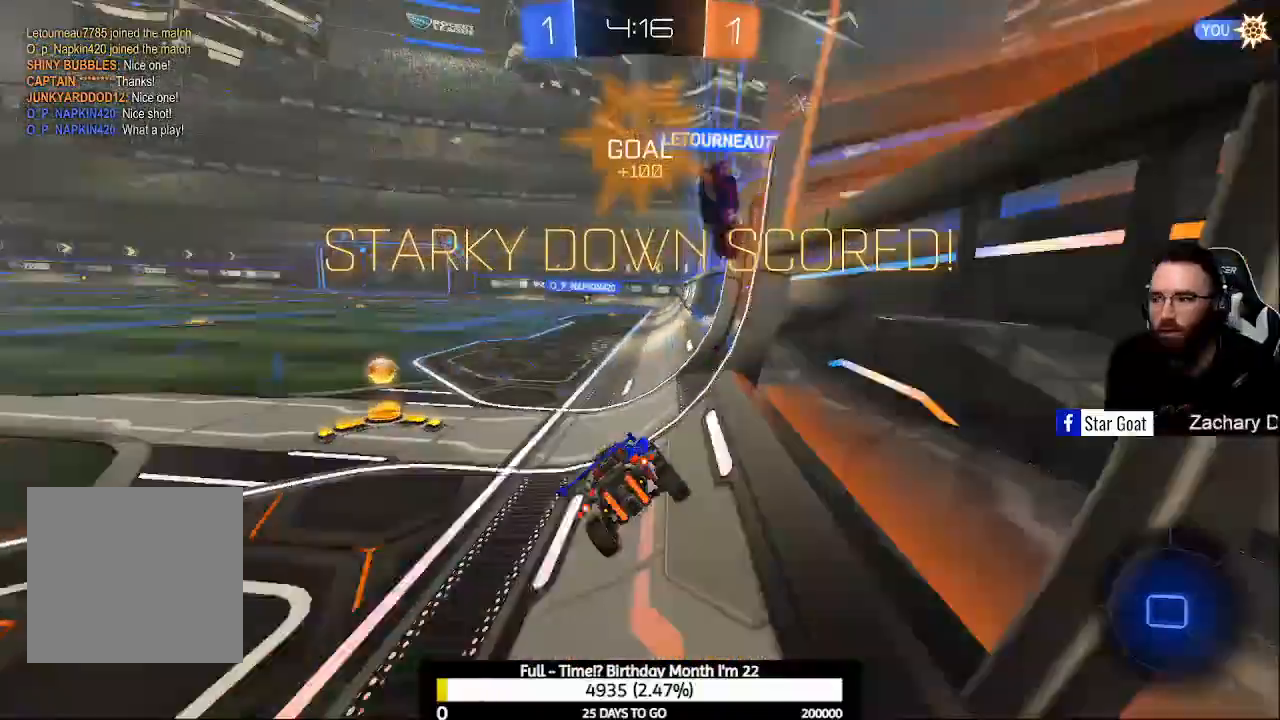
{"buttons": [], "left_stick": "center", "right_stick": "center", "events": [[133, "L2", "up"]]}